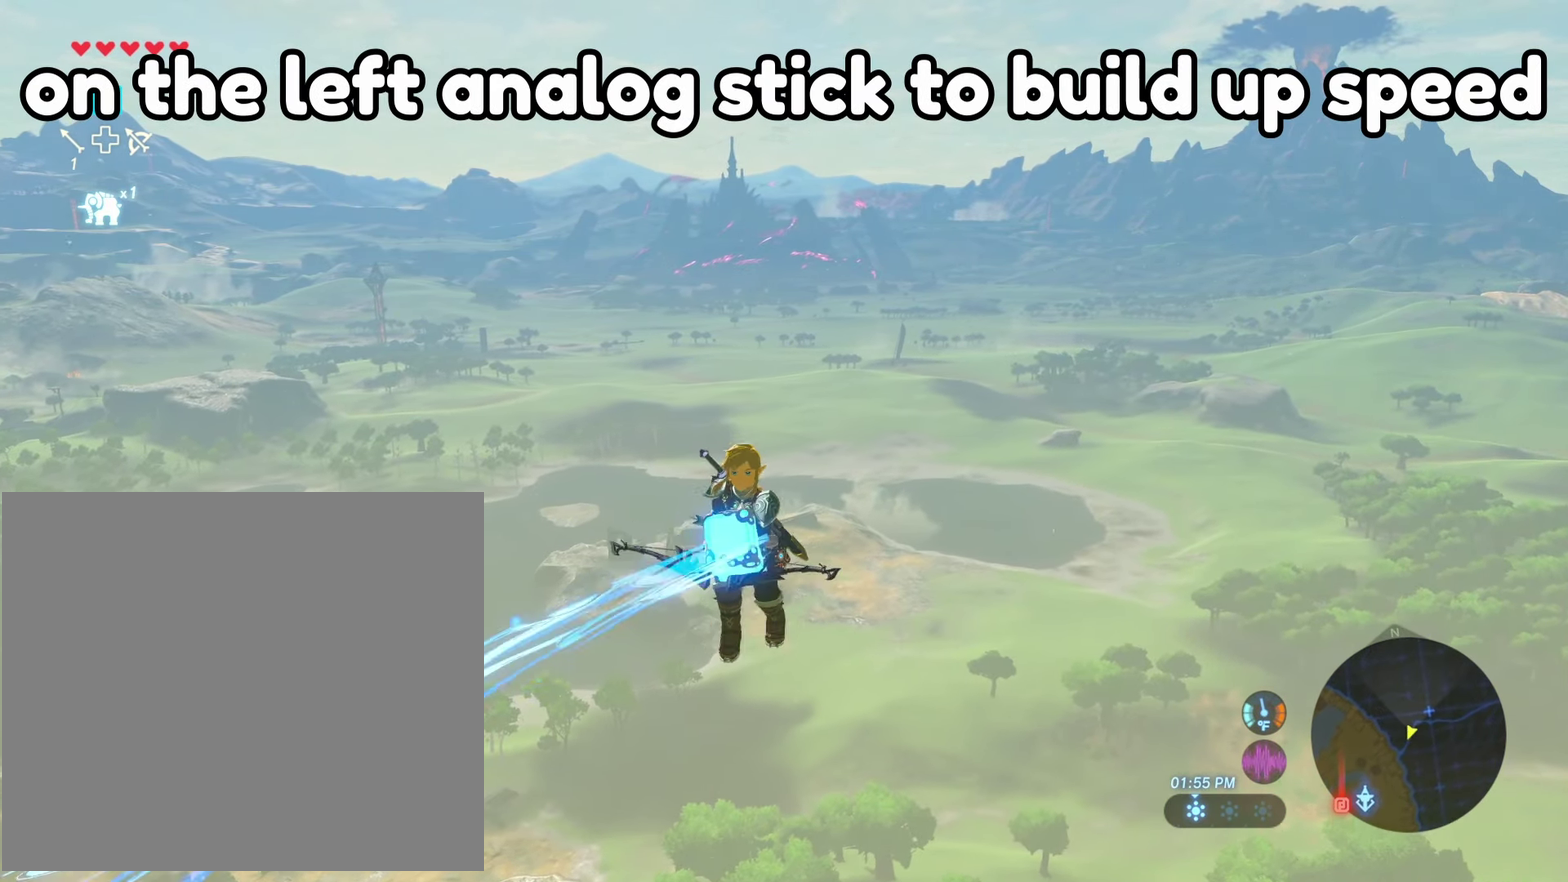
Gameplay with a controller (Nintendo layout); each line is a JSON object with the inputs held at the frame after it (dt_ms = milliseconds from this image to that frame). "events" lists button and stick changes between this image and that frame as [ms after this image, input, new state], when the widget could be followed in between. This overlay highlights the sticks when they move; stick clicks (L3 R3) are not distinguishable. Not read: L3 R3.
{"dt_ms": 700, "buttons": ["B"], "left_stick": "up-left", "right_stick": "center", "events": [[67, "left_stick", "down-right"], [184, "left_stick", "up-left"], [250, "left_stick", "down-right"], [367, "left_stick", "up-left"], [434, "left_stick", "down-right"], [534, "left_stick", "up-left"], [600, "left_stick", "down-right"], [700, "left_stick", "up-left"]]}
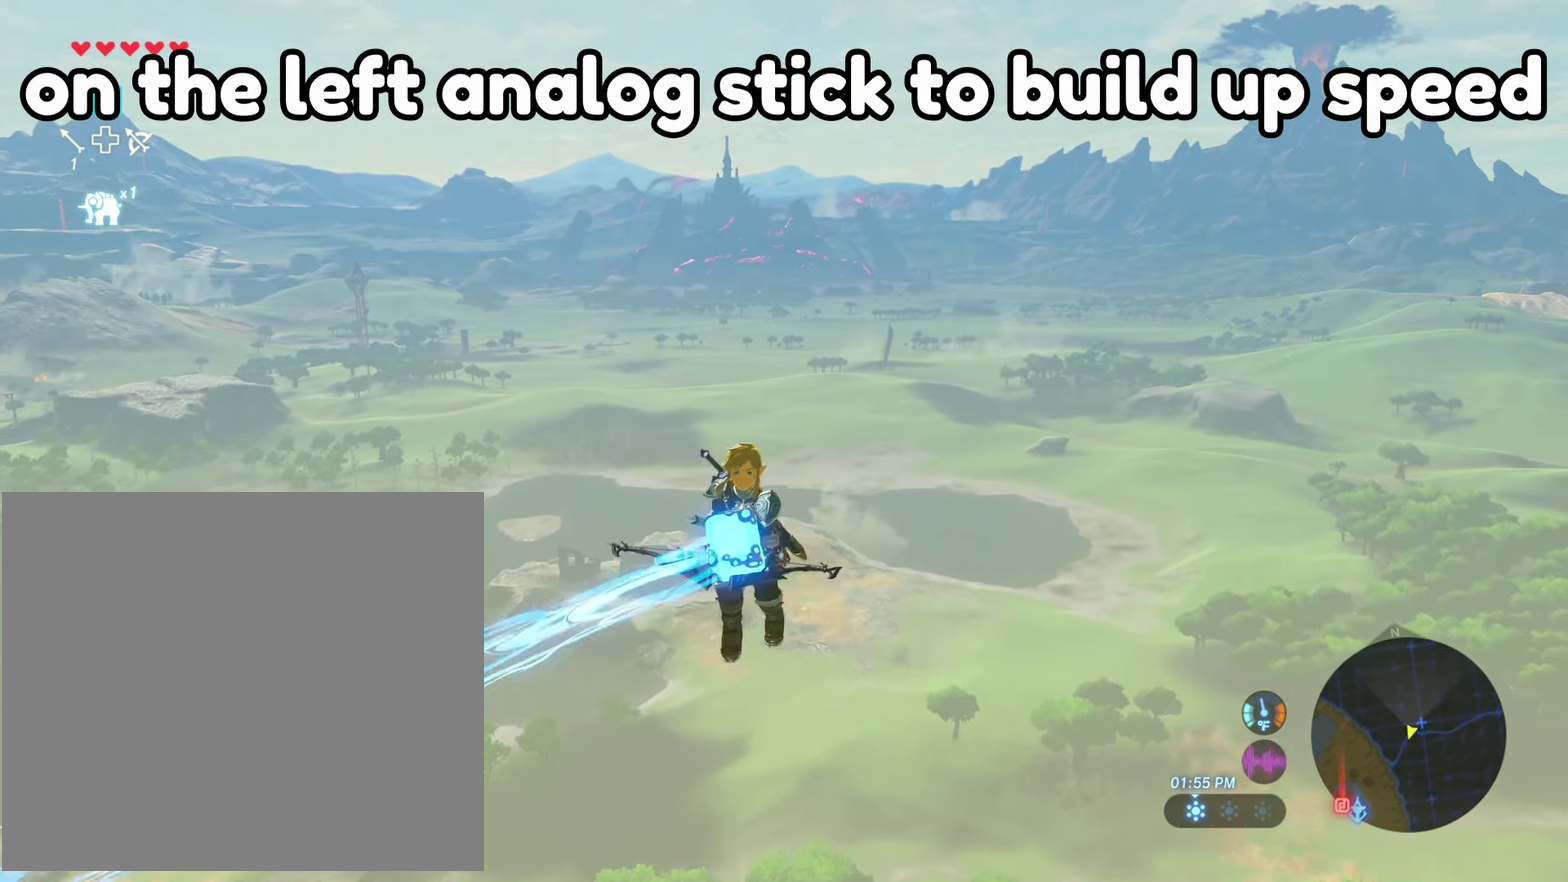
{"dt_ms": 500, "buttons": ["B"], "left_stick": "down-right", "right_stick": "center", "events": [[66, "left_stick", "down-right"], [200, "left_stick", "up-left"], [266, "left_stick", "down-right"], [350, "left_stick", "left"], [416, "left_stick", "down-right"]]}
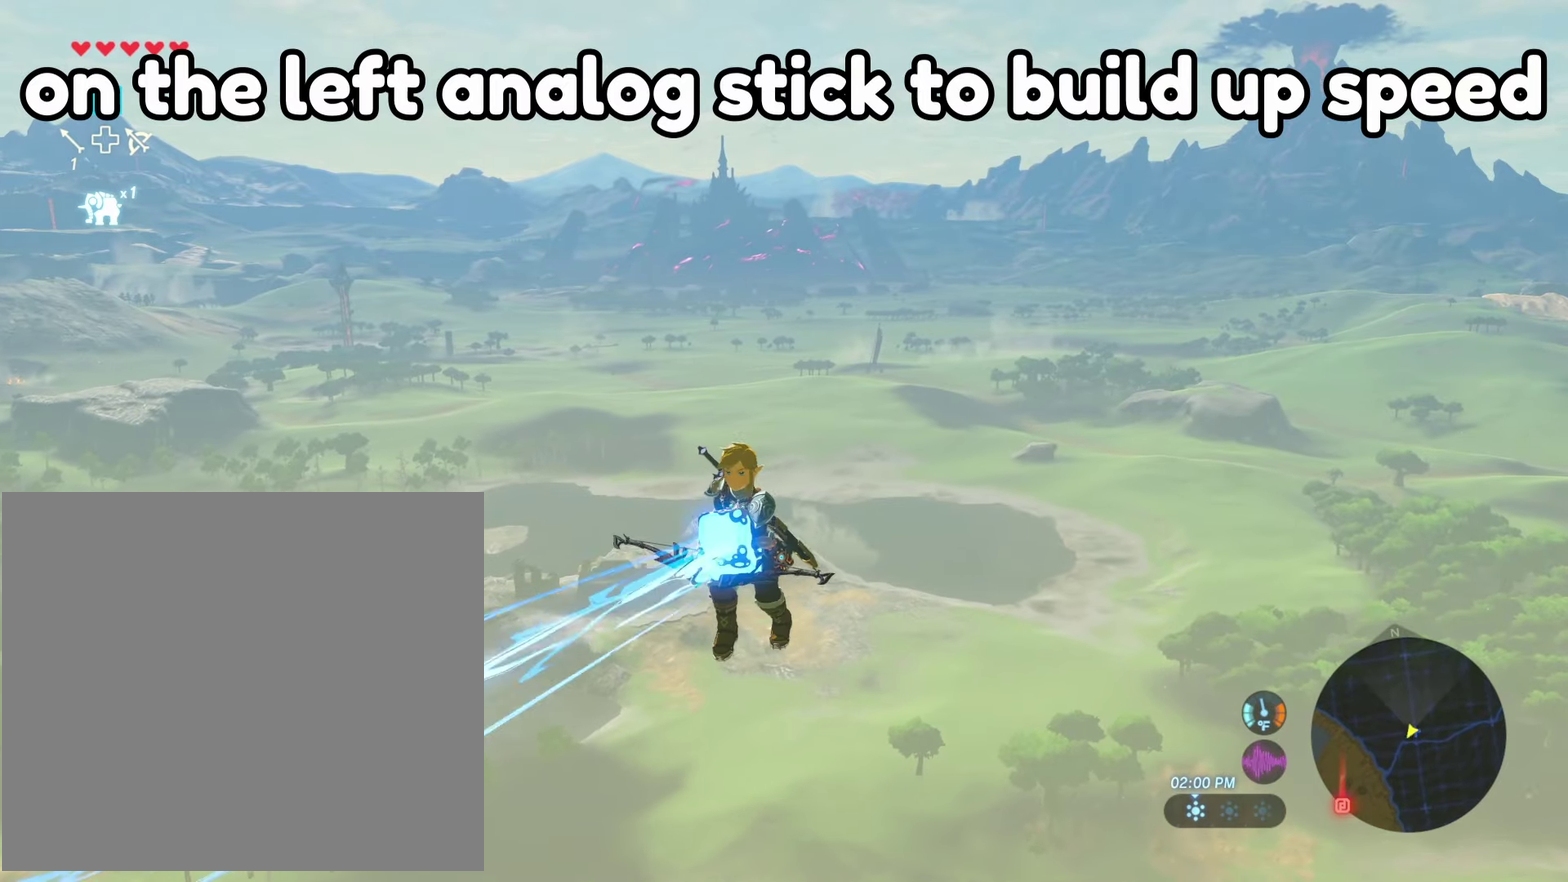
{"dt_ms": 300, "buttons": ["B"], "left_stick": "down-right", "right_stick": "center", "events": [[200, "left_stick", "left"], [300, "left_stick", "down-right"]]}
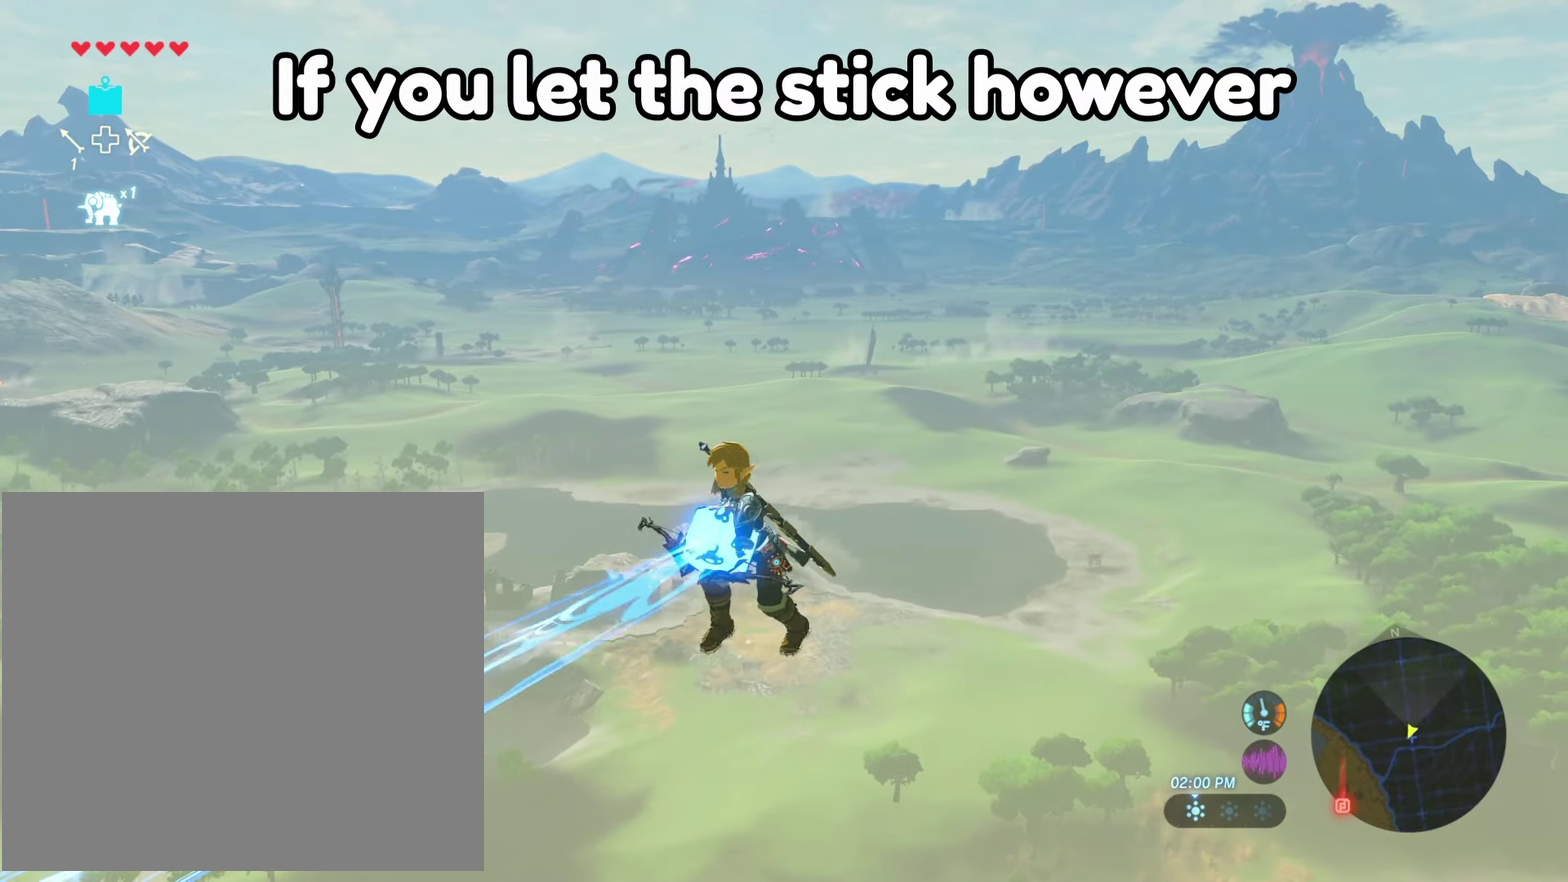
{"dt_ms": 700, "buttons": ["B"], "left_stick": "up-left", "right_stick": "center", "events": [[83, "left_stick", "left"], [166, "left_stick", "down-right"], [283, "left_stick", "up-left"], [366, "left_stick", "down-right"], [483, "left_stick", "left"], [566, "left_stick", "down-right"], [683, "left_stick", "up-left"]]}
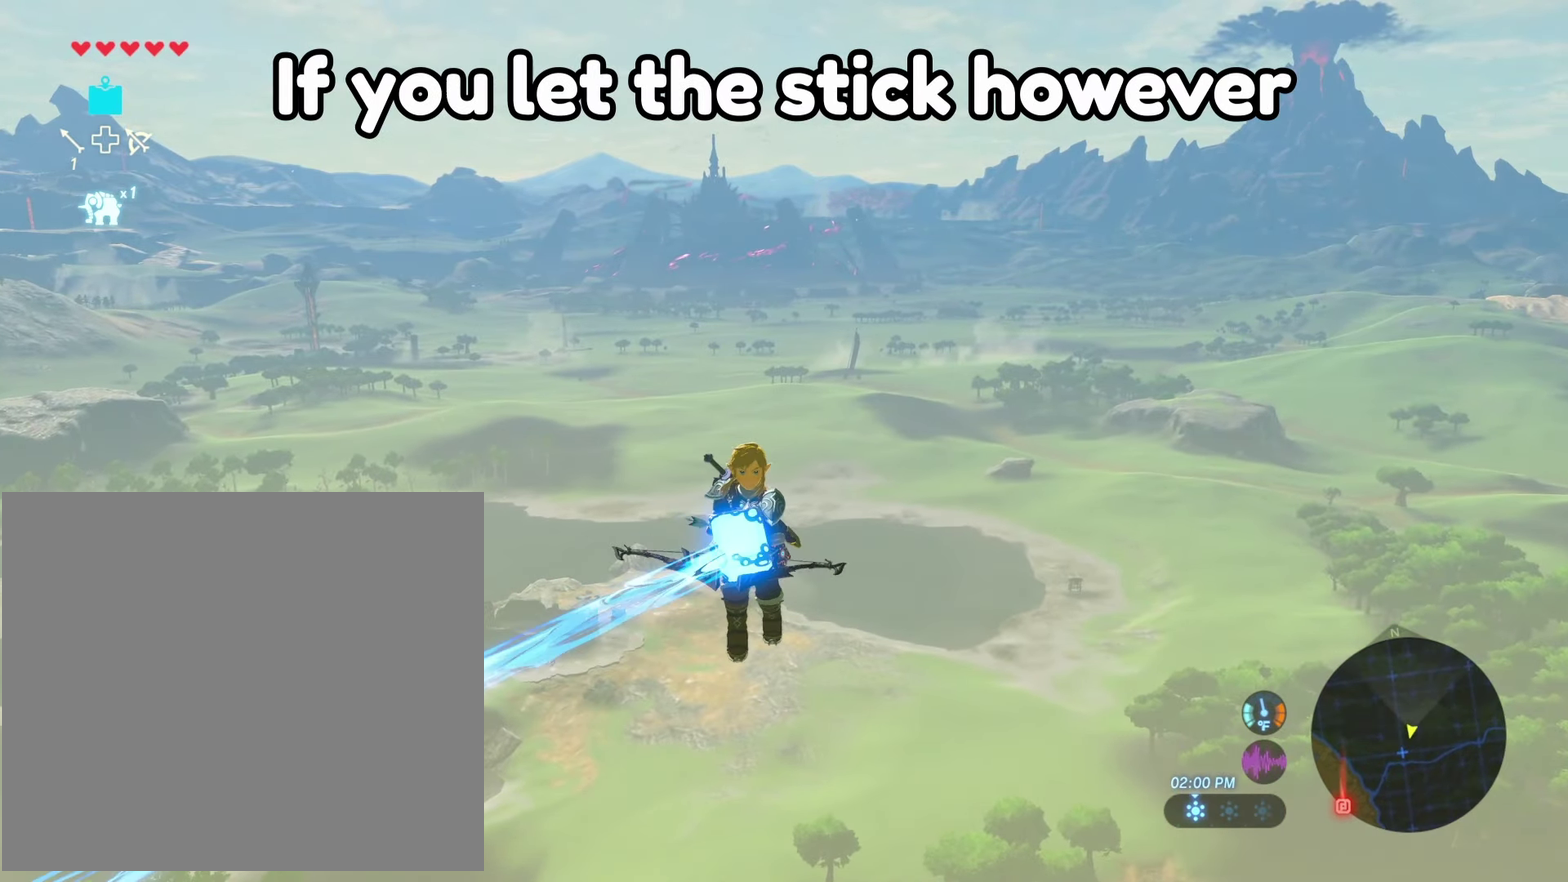
{"dt_ms": 700, "buttons": ["B"], "left_stick": "down-right", "right_stick": "center", "events": [[50, "left_stick", "down-right"], [150, "left_stick", "up-left"], [233, "left_stick", "down-right"], [366, "left_stick", "up-left"], [450, "left_stick", "down-right"], [566, "left_stick", "left"], [633, "left_stick", "down-right"]]}
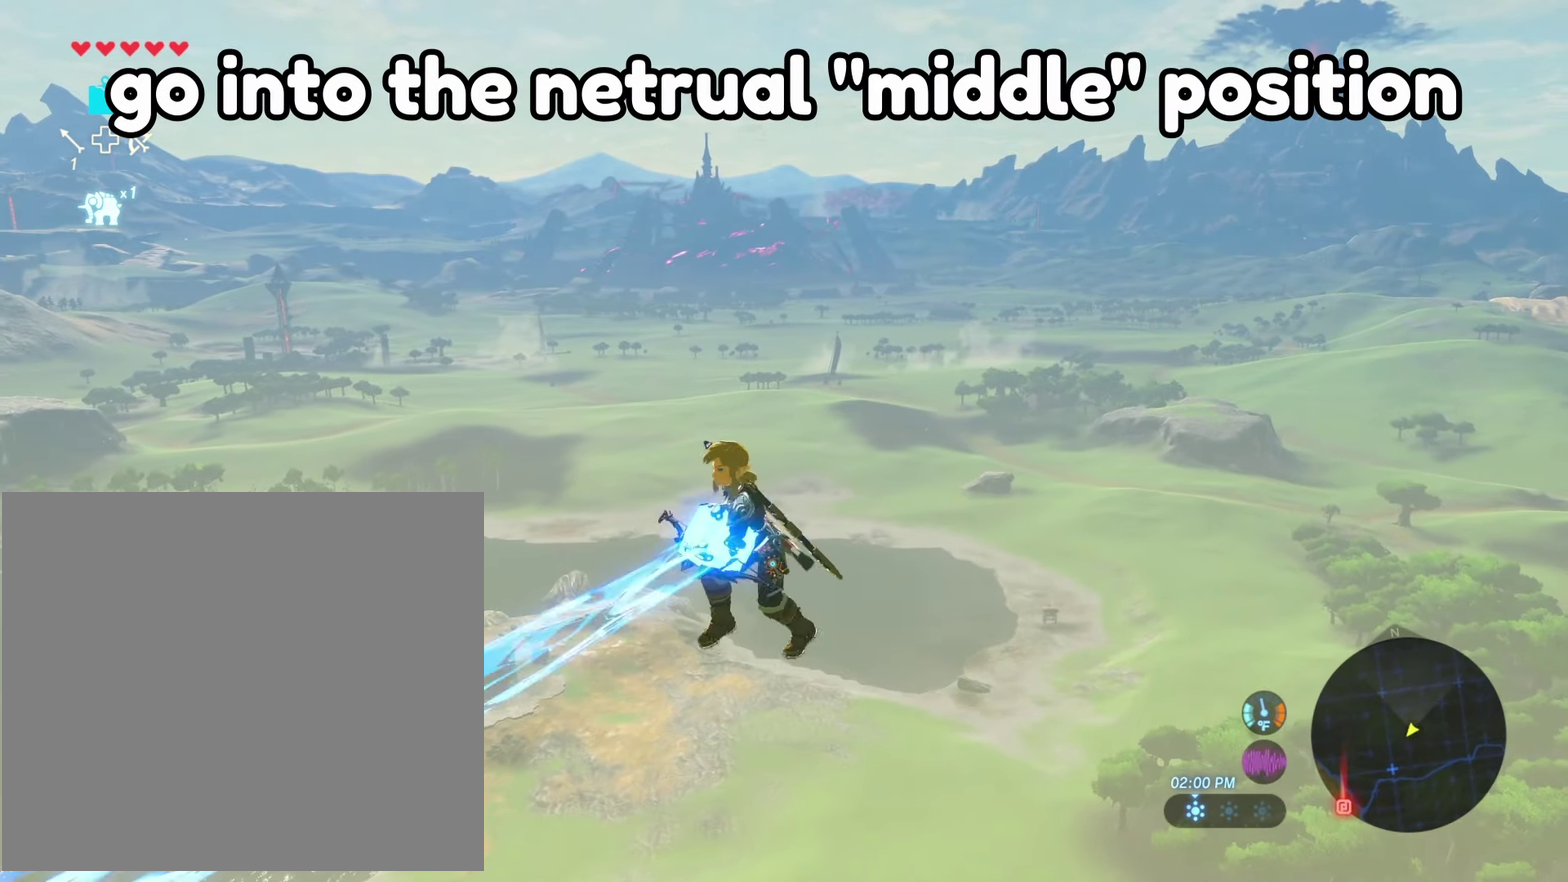
{"dt_ms": 300, "buttons": ["B"], "left_stick": "left", "right_stick": "center", "events": [[50, "left_stick", "up-left"], [133, "left_stick", "down-right"], [233, "left_stick", "left"]]}
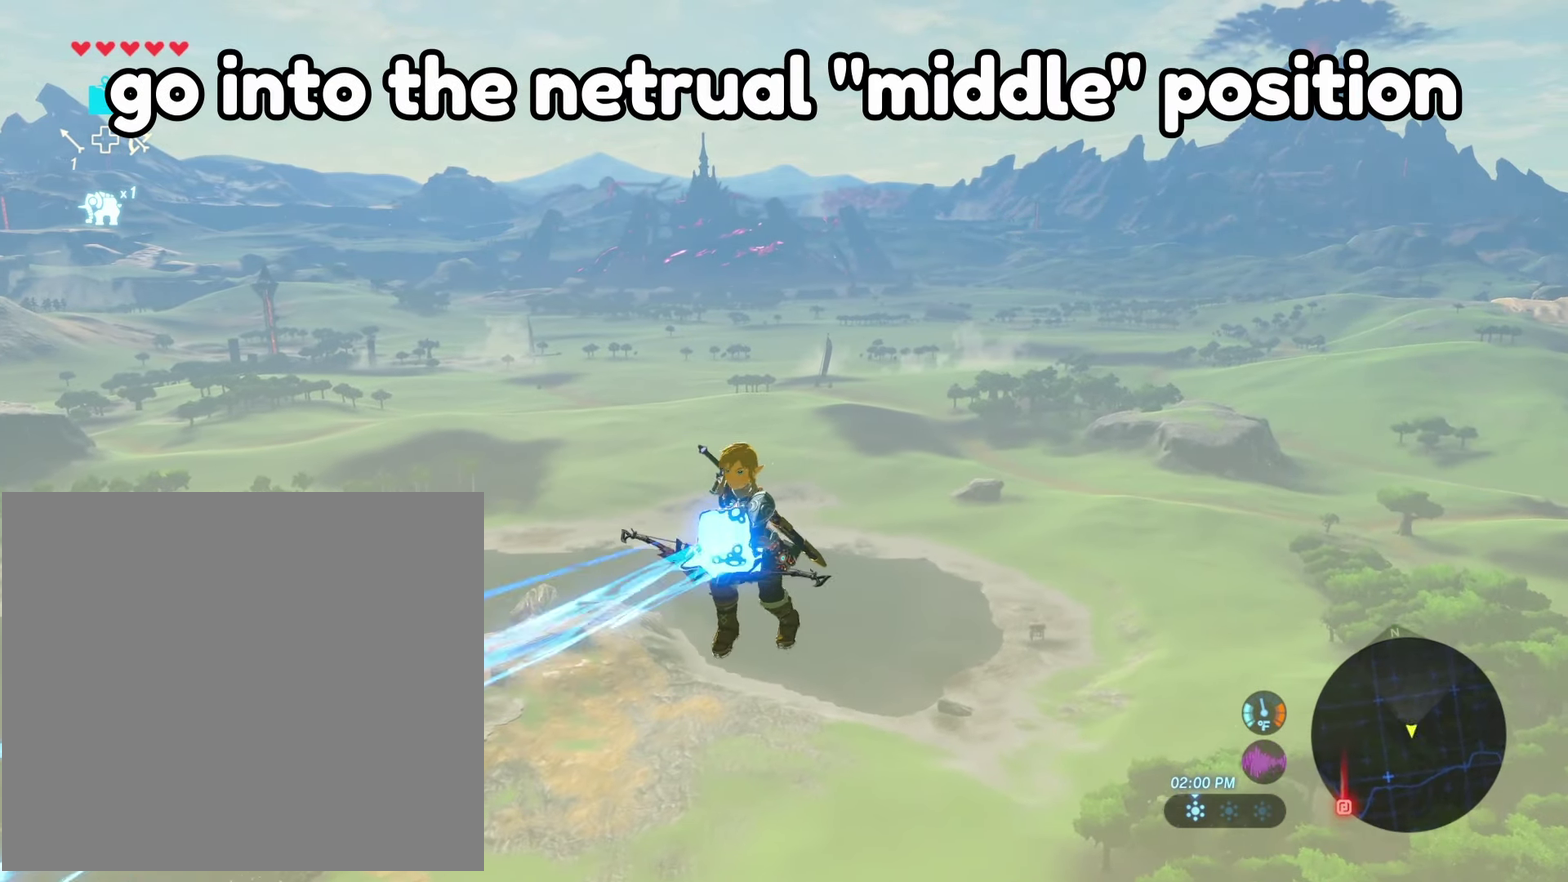
{"dt_ms": 500, "buttons": ["B"], "left_stick": "center", "right_stick": "down", "events": [[16, "left_stick", "down-right"], [116, "left_stick", "up-left"], [200, "left_stick", "down-right"], [316, "left_stick", "up-left"], [450, "left_stick", "center"], [483, "right_stick", "down"]]}
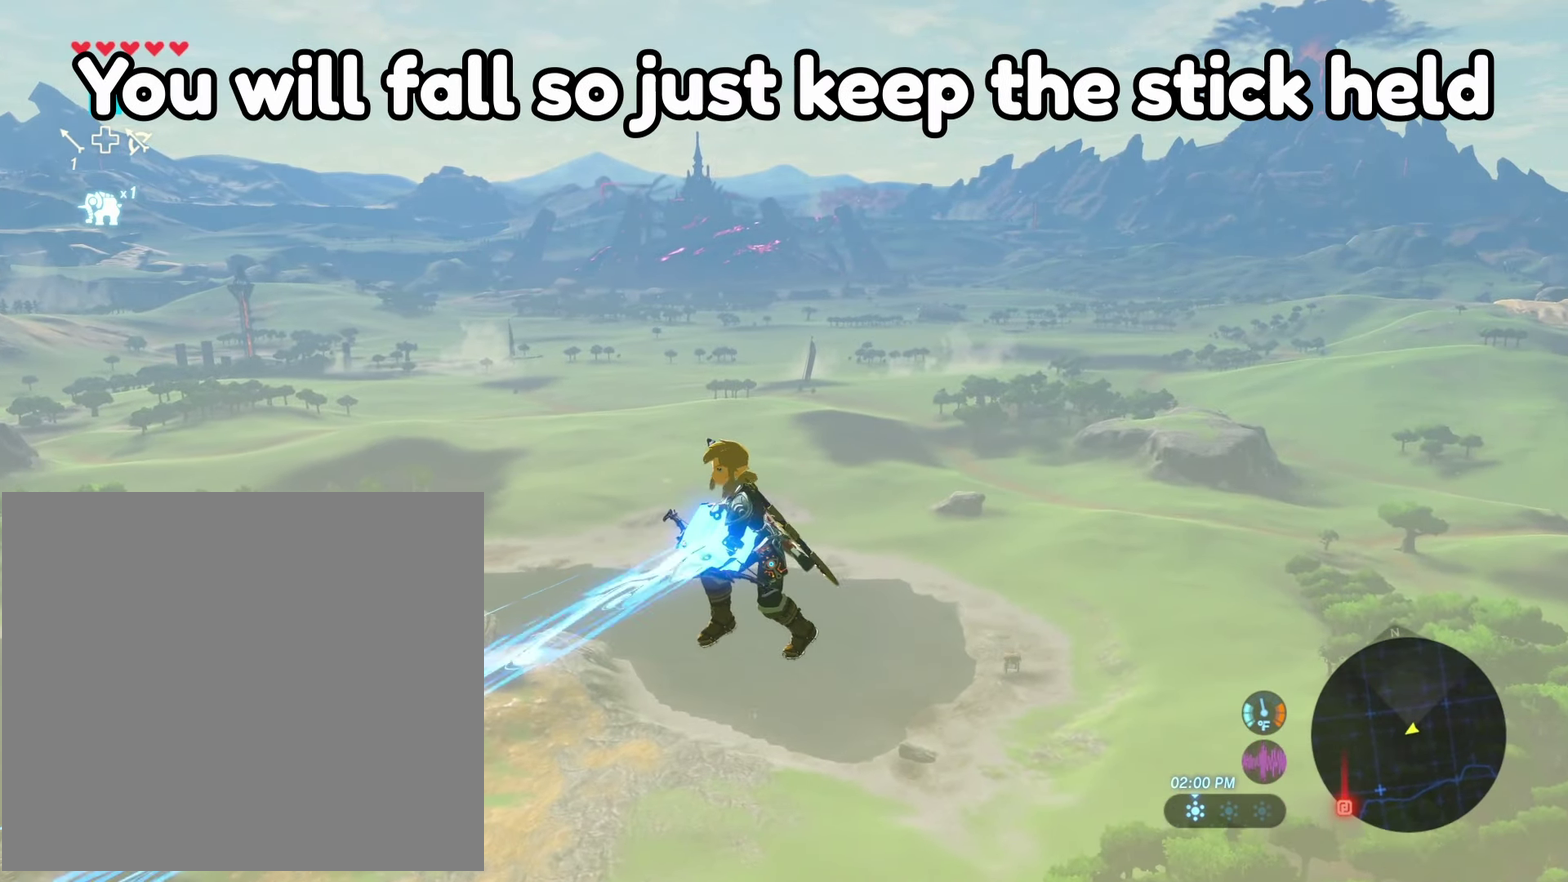
{"dt_ms": 500, "buttons": ["B"], "left_stick": "center", "right_stick": "down-left", "events": [[483, "right_stick", "down-left"]]}
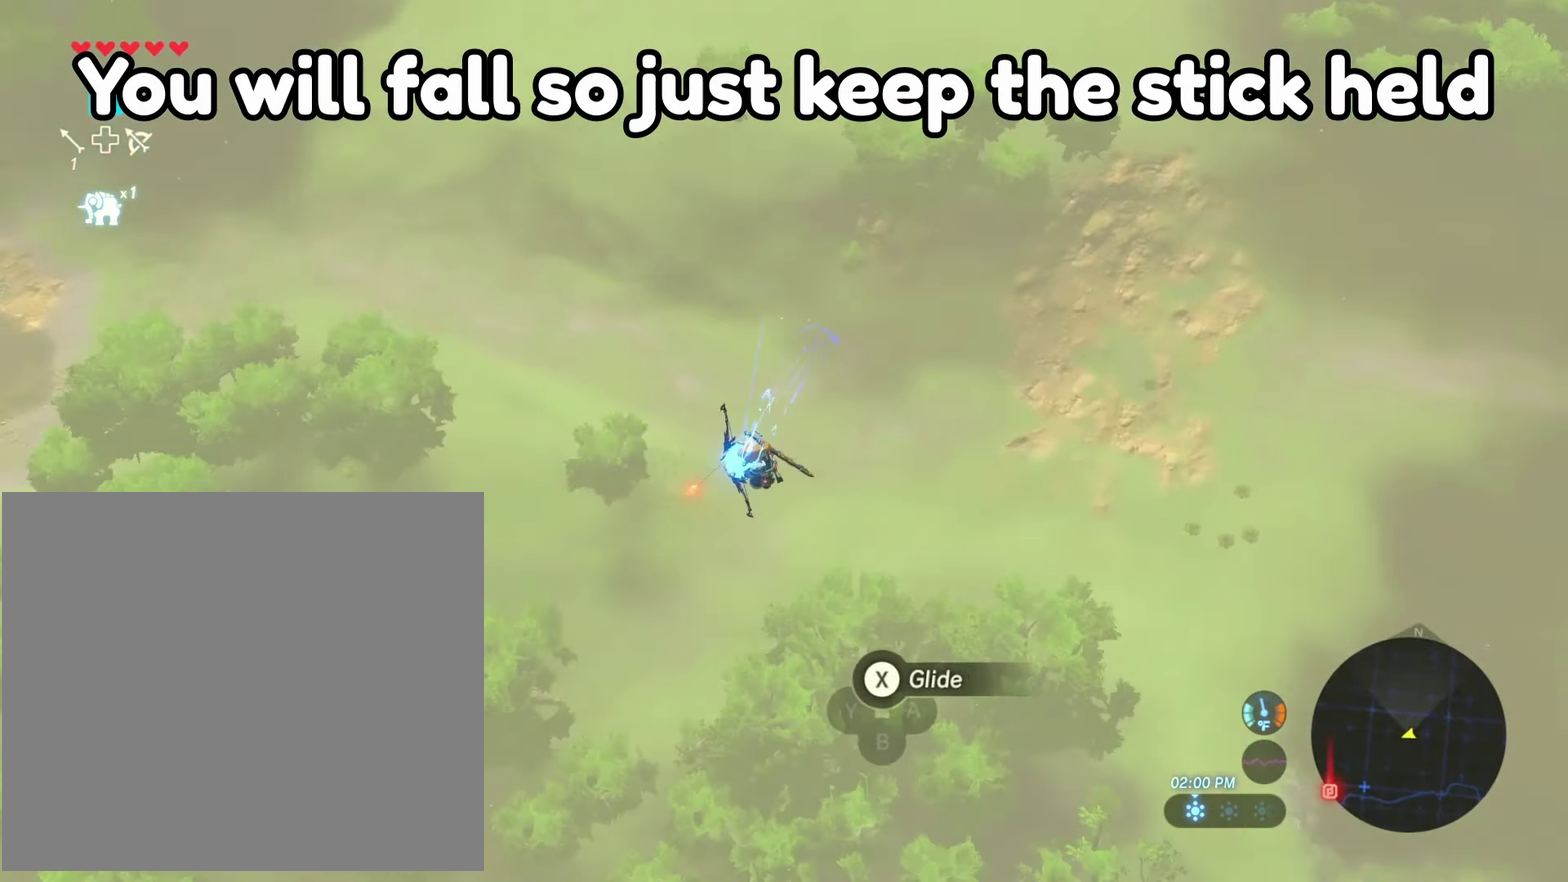
{"dt_ms": 500, "buttons": [], "left_stick": "center", "right_stick": "center", "events": [[33, "right_stick", "center"], [500, "B", "up"]]}
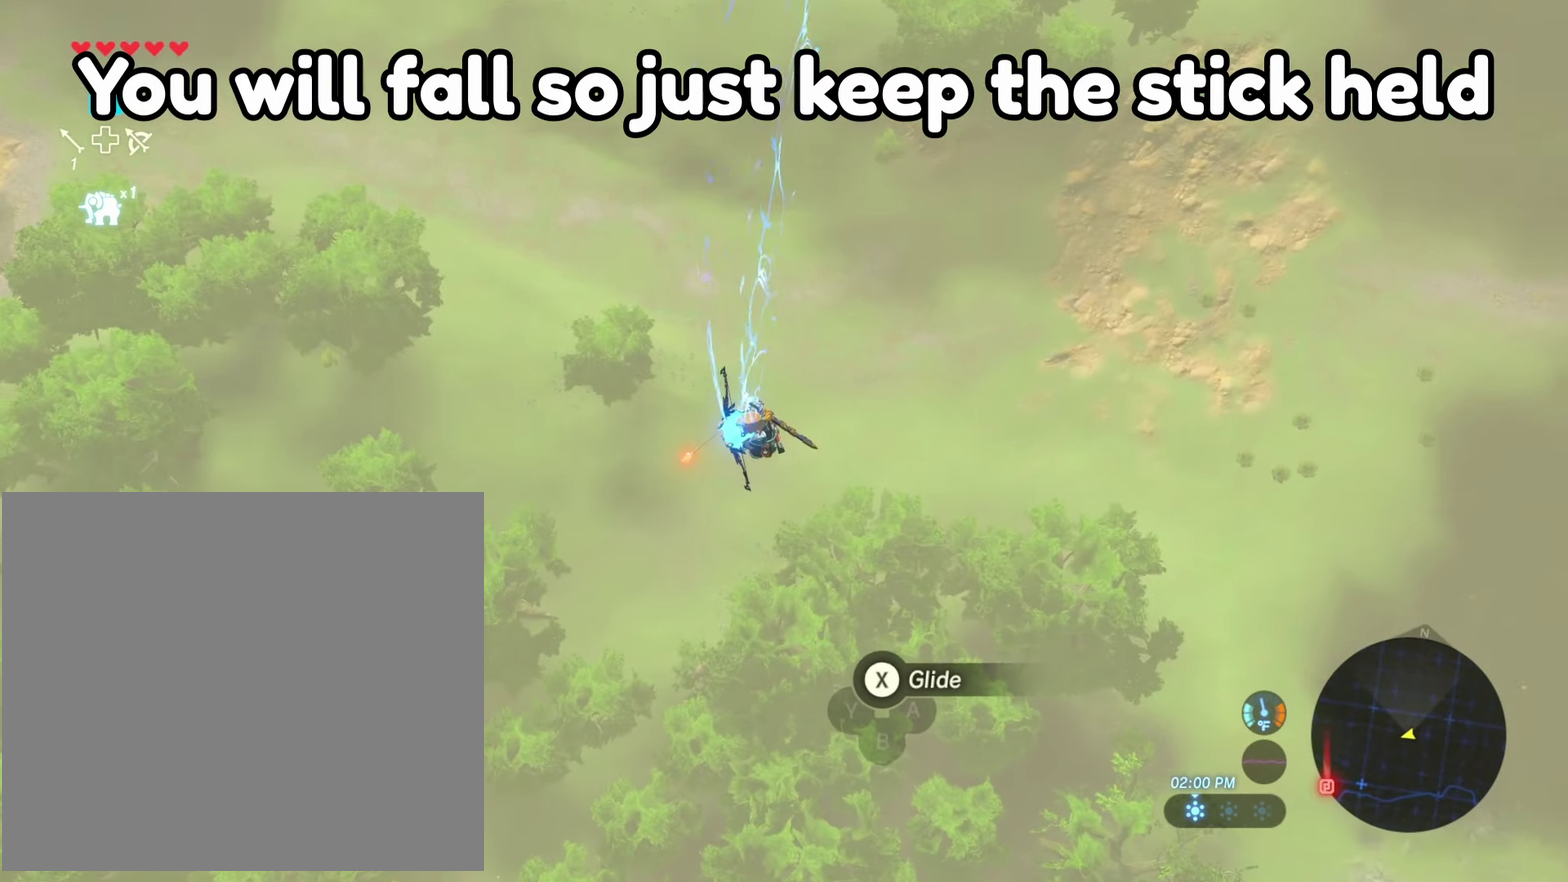
{"dt_ms": 500, "buttons": [], "left_stick": "center", "right_stick": "center", "events": []}
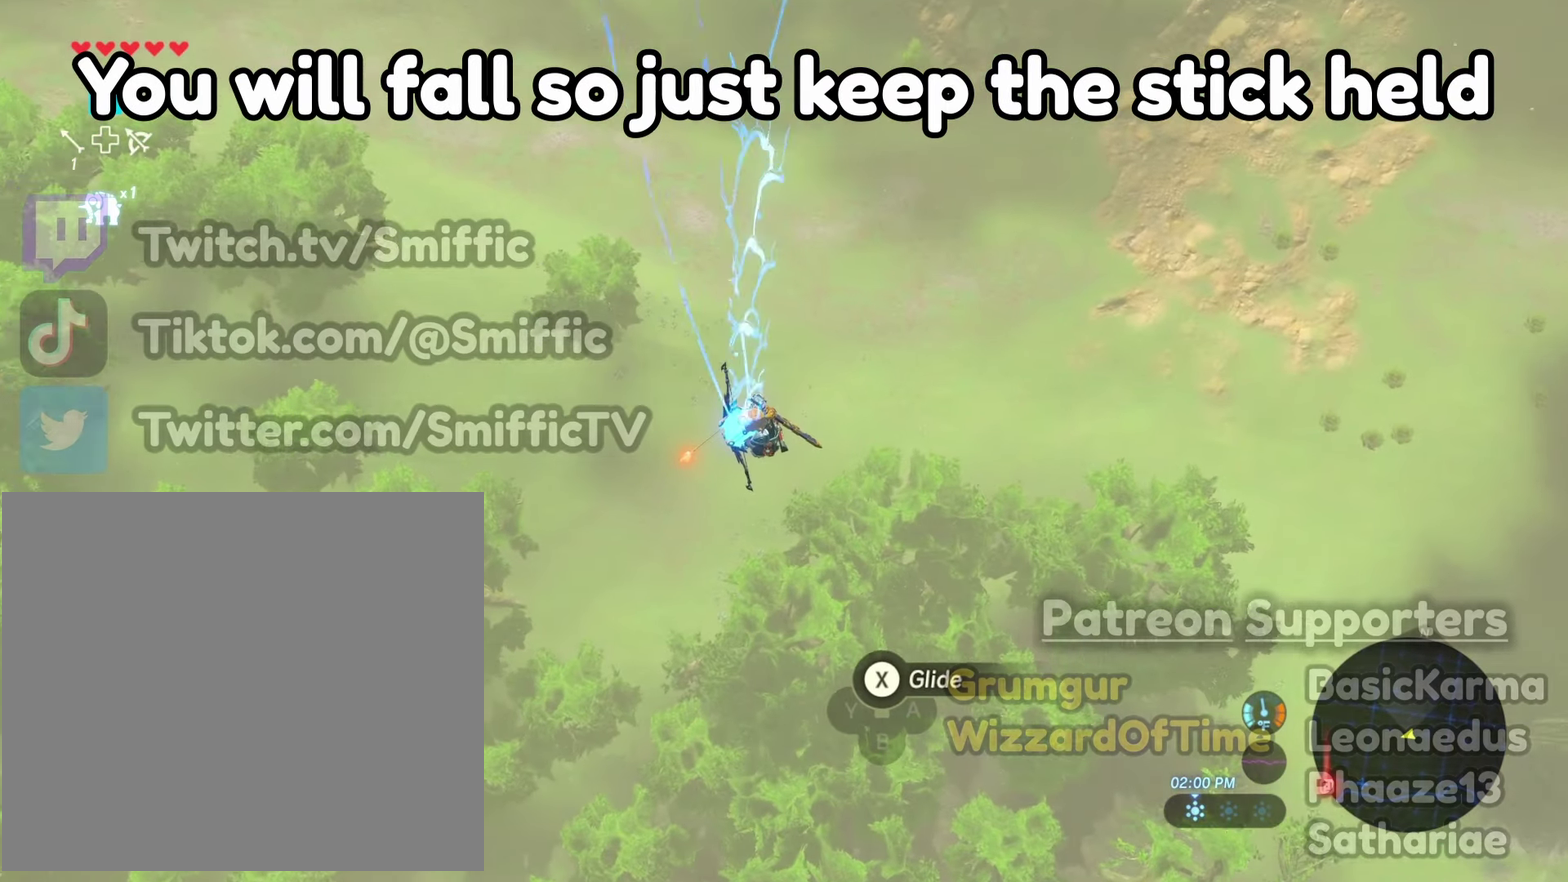
{"dt_ms": 400, "buttons": [], "left_stick": "center", "right_stick": "center", "events": []}
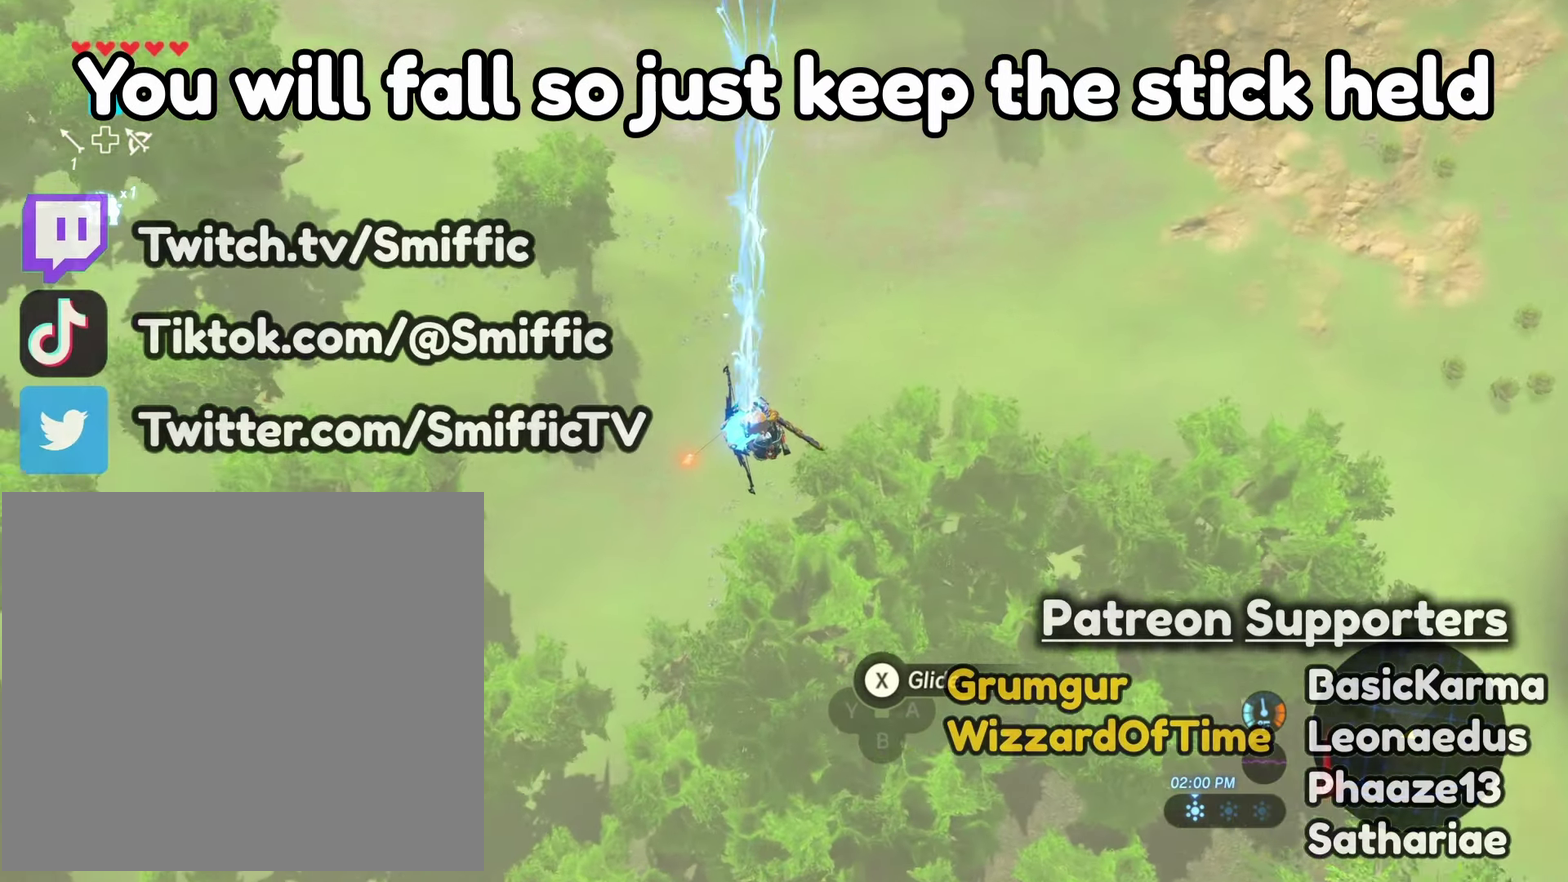
{"dt_ms": 800, "buttons": [], "left_stick": "center", "right_stick": "up", "events": [[350, "right_stick", "up"], [617, "X", "down"], [783, "X", "up"]]}
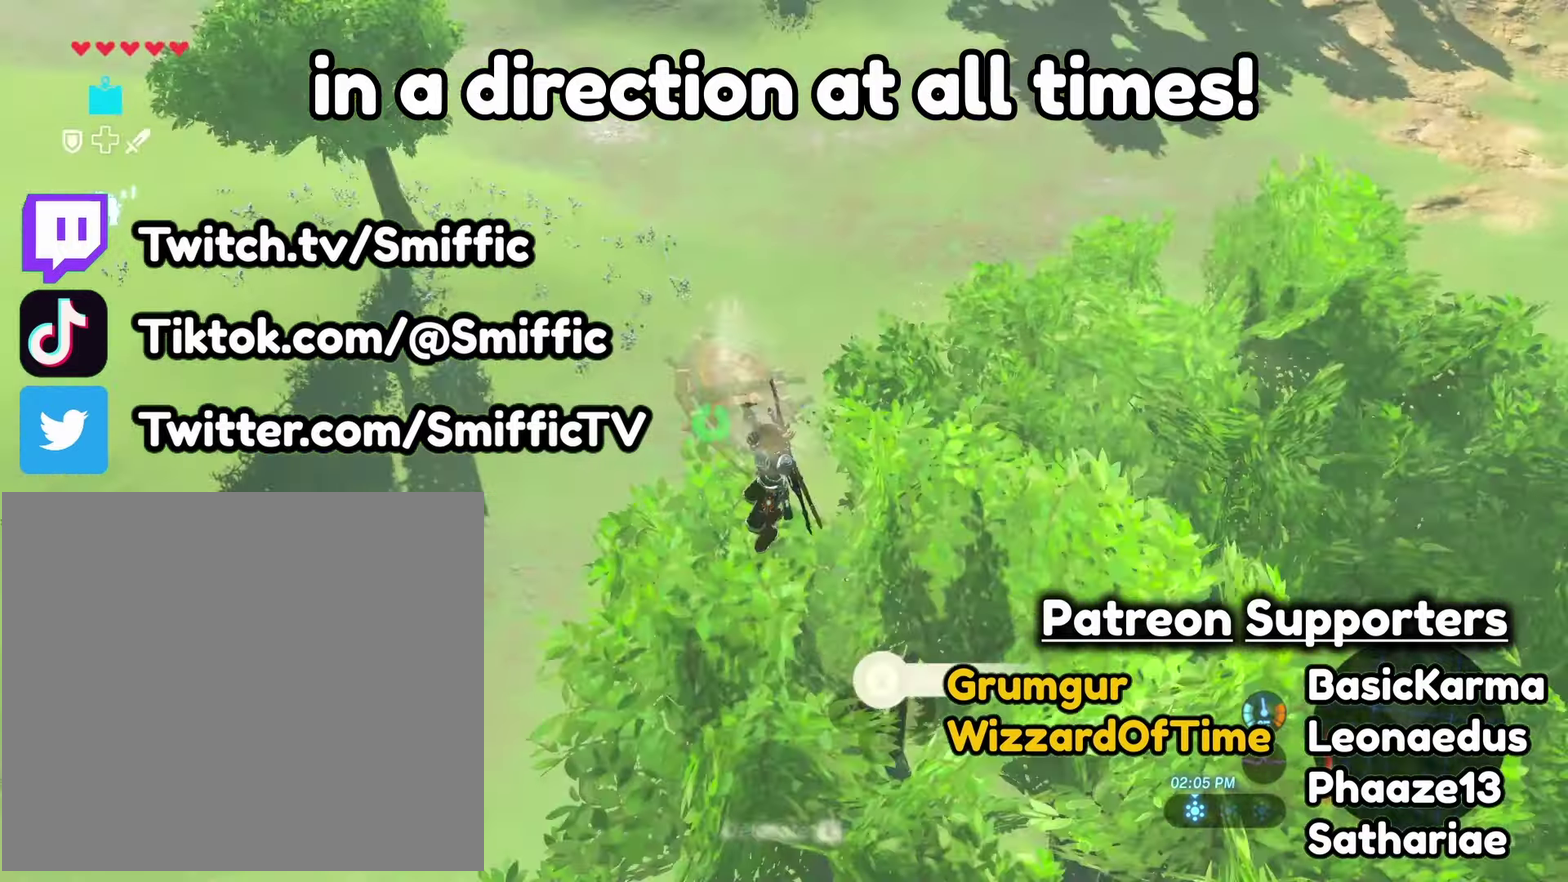
{"dt_ms": 300, "buttons": [], "left_stick": "left", "right_stick": "up", "events": [[183, "left_stick", "left"]]}
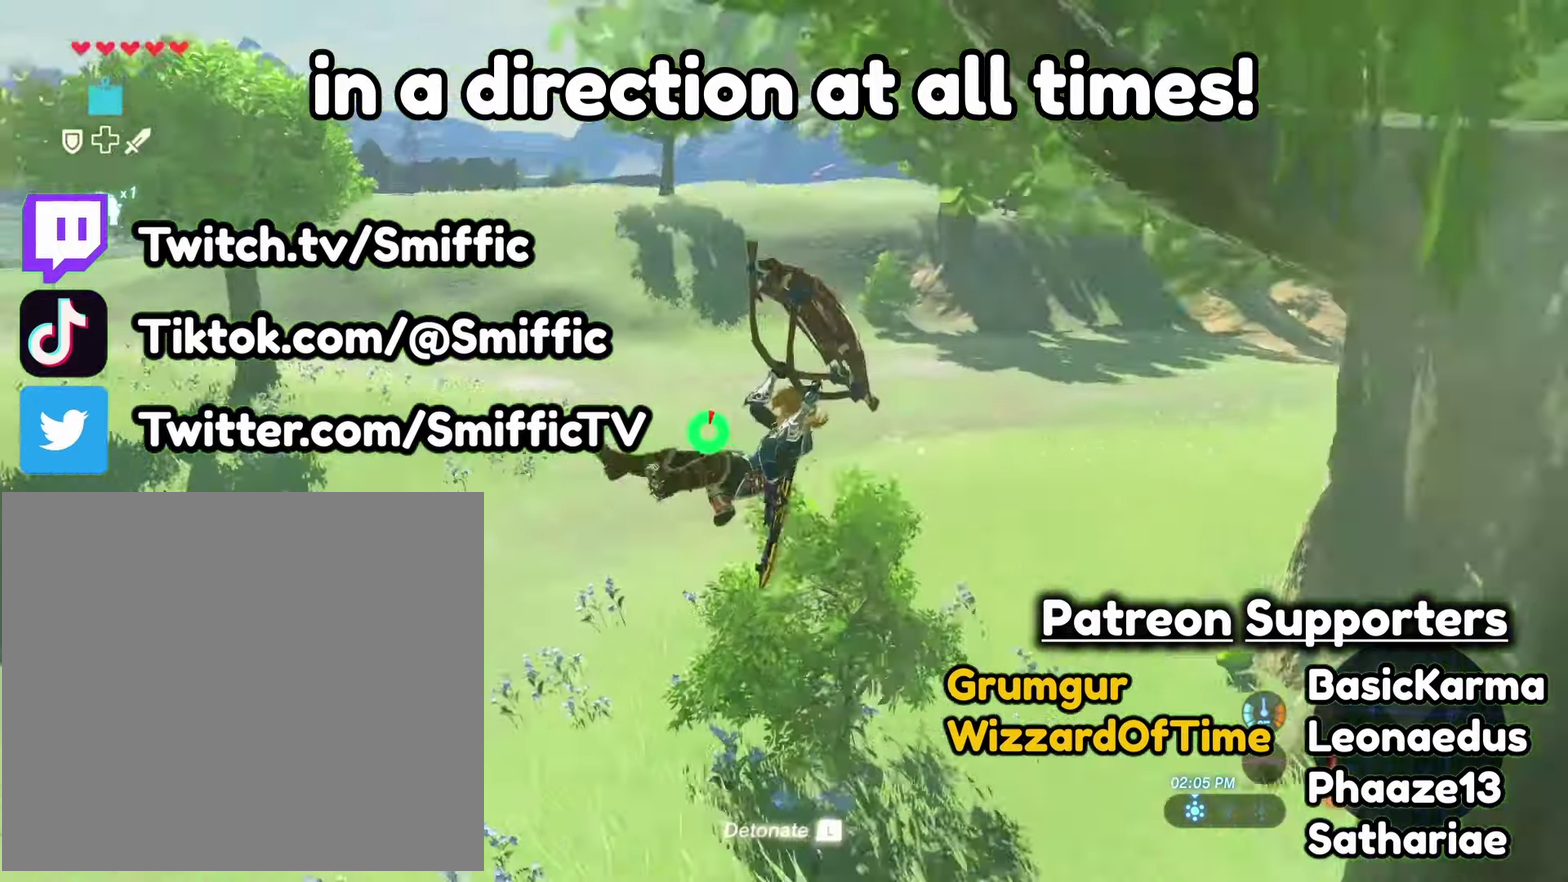
{"dt_ms": 400, "buttons": [], "left_stick": "up-left", "right_stick": "center", "events": [[33, "right_stick", "center"], [300, "left_stick", "up-left"]]}
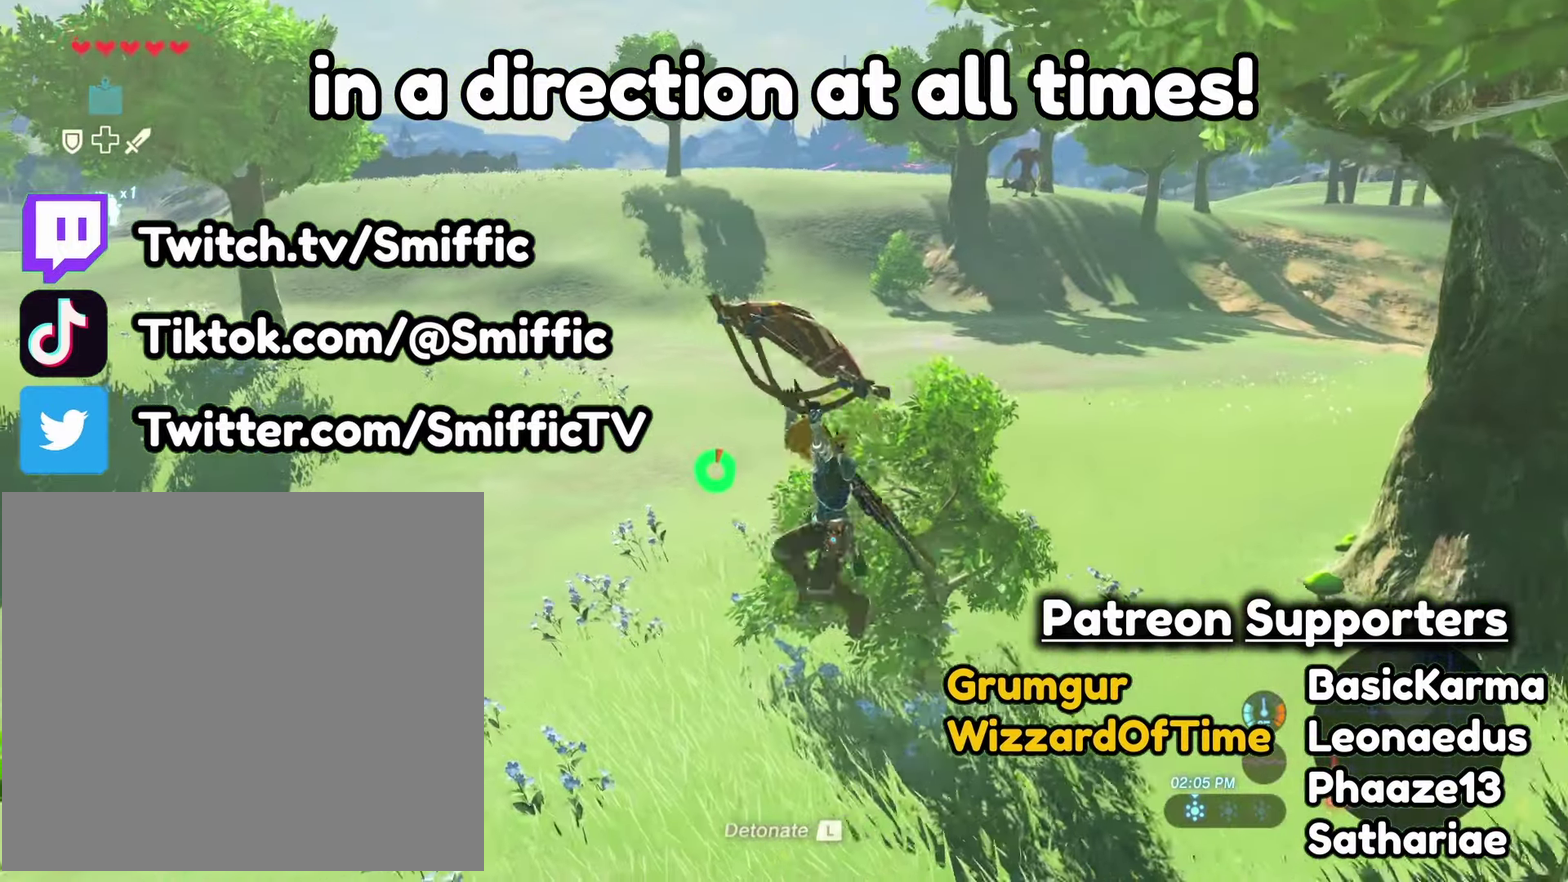
{"dt_ms": 700, "buttons": [], "left_stick": "up", "right_stick": "center", "events": [[83, "right_stick", "up"], [367, "right_stick", "center"], [567, "left_stick", "up"]]}
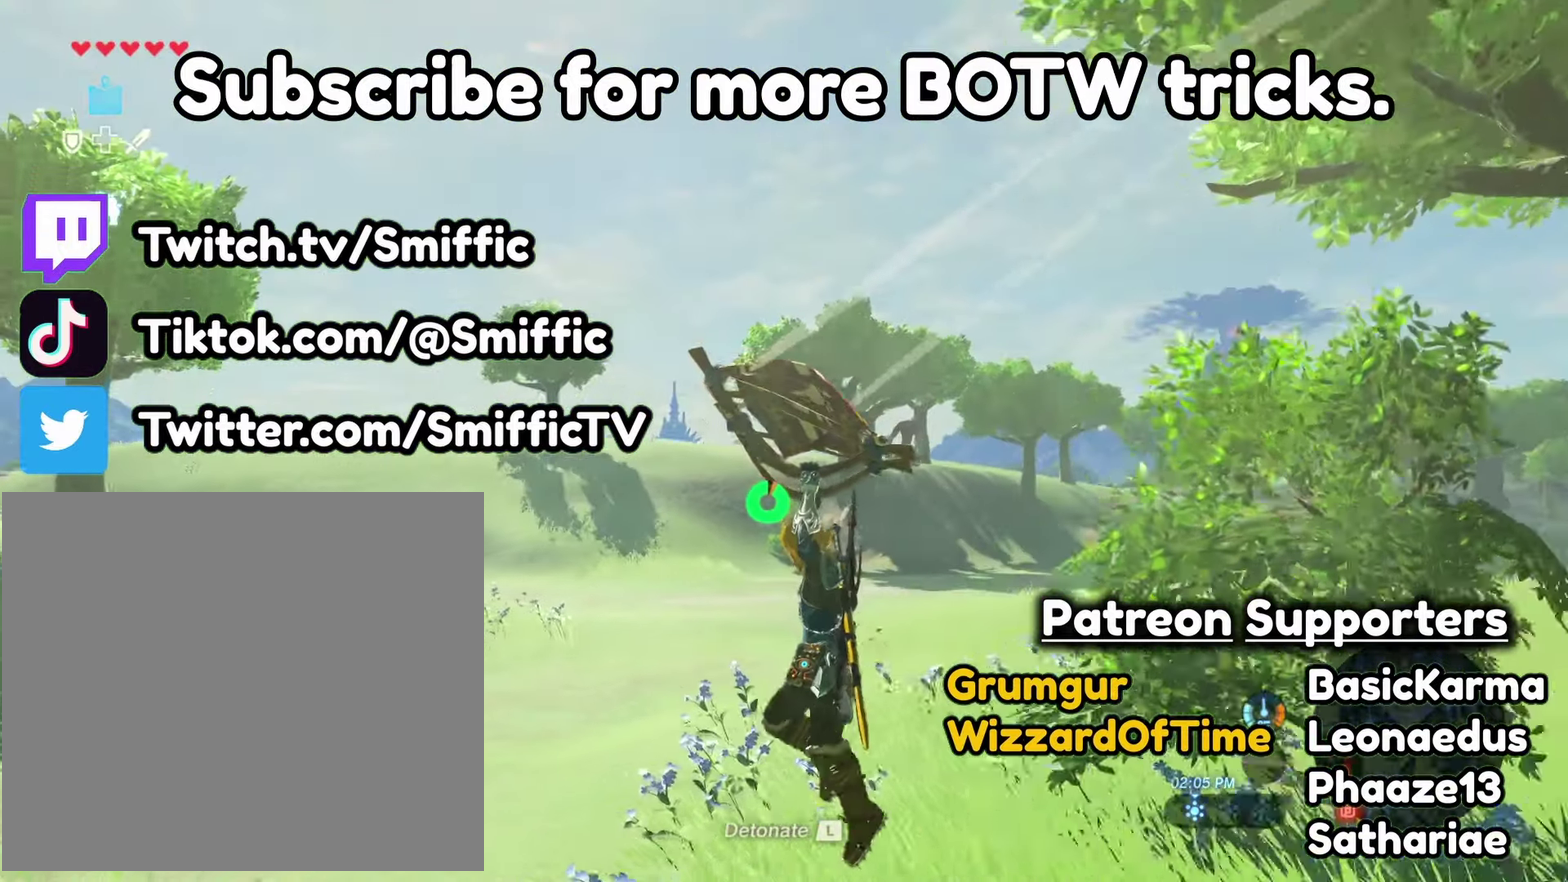
{"dt_ms": 400, "buttons": [], "left_stick": "up", "right_stick": "center", "events": []}
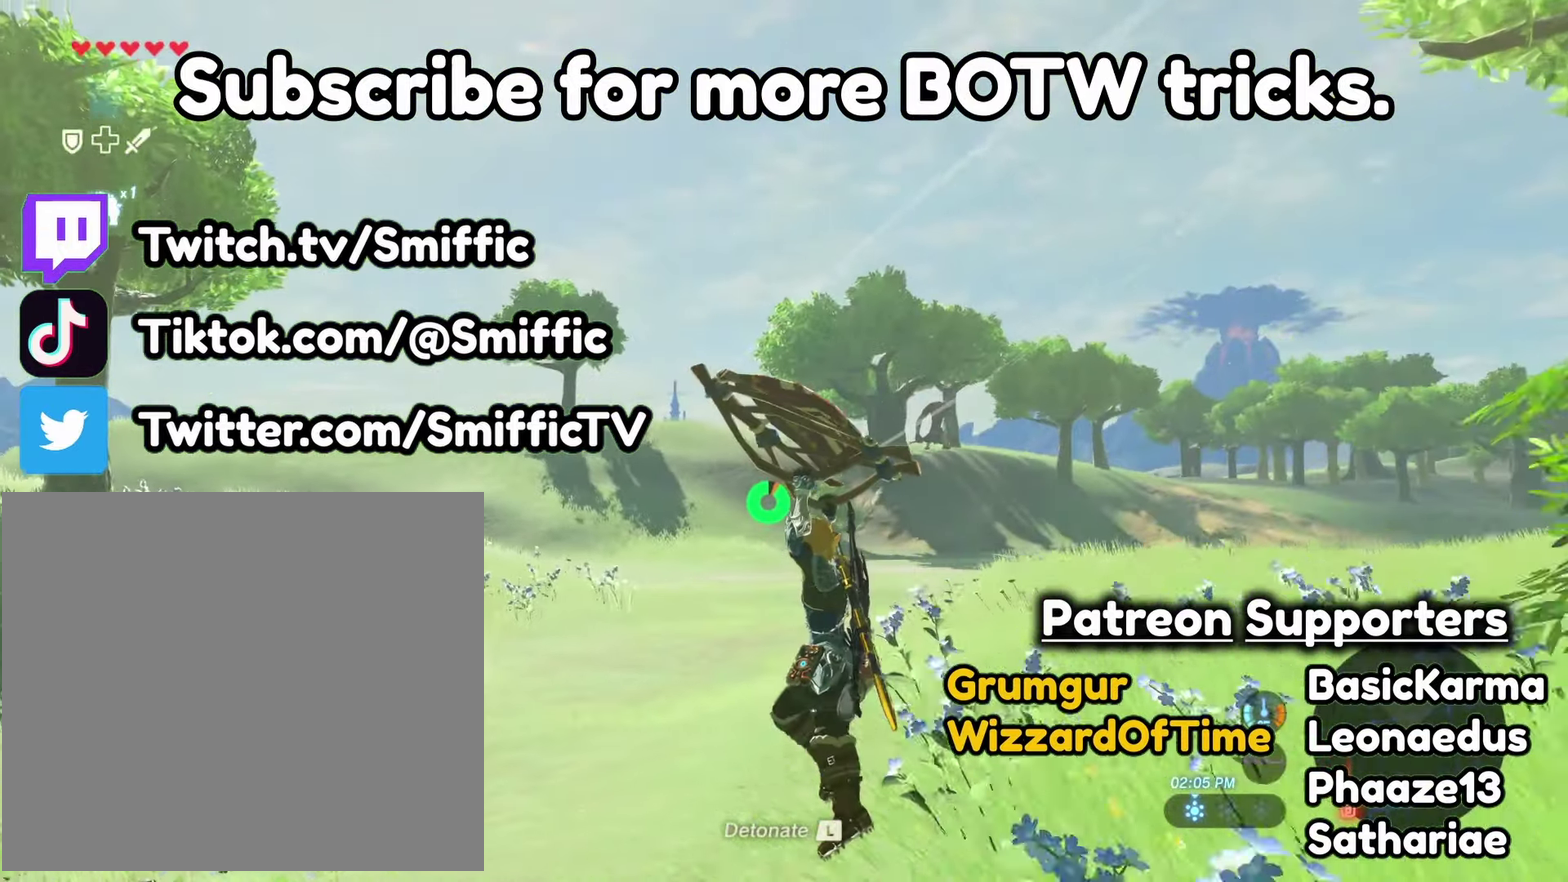
{"dt_ms": 400, "buttons": [], "left_stick": "up", "right_stick": "center", "events": [[117, "right_stick", "down-right"], [350, "right_stick", "center"]]}
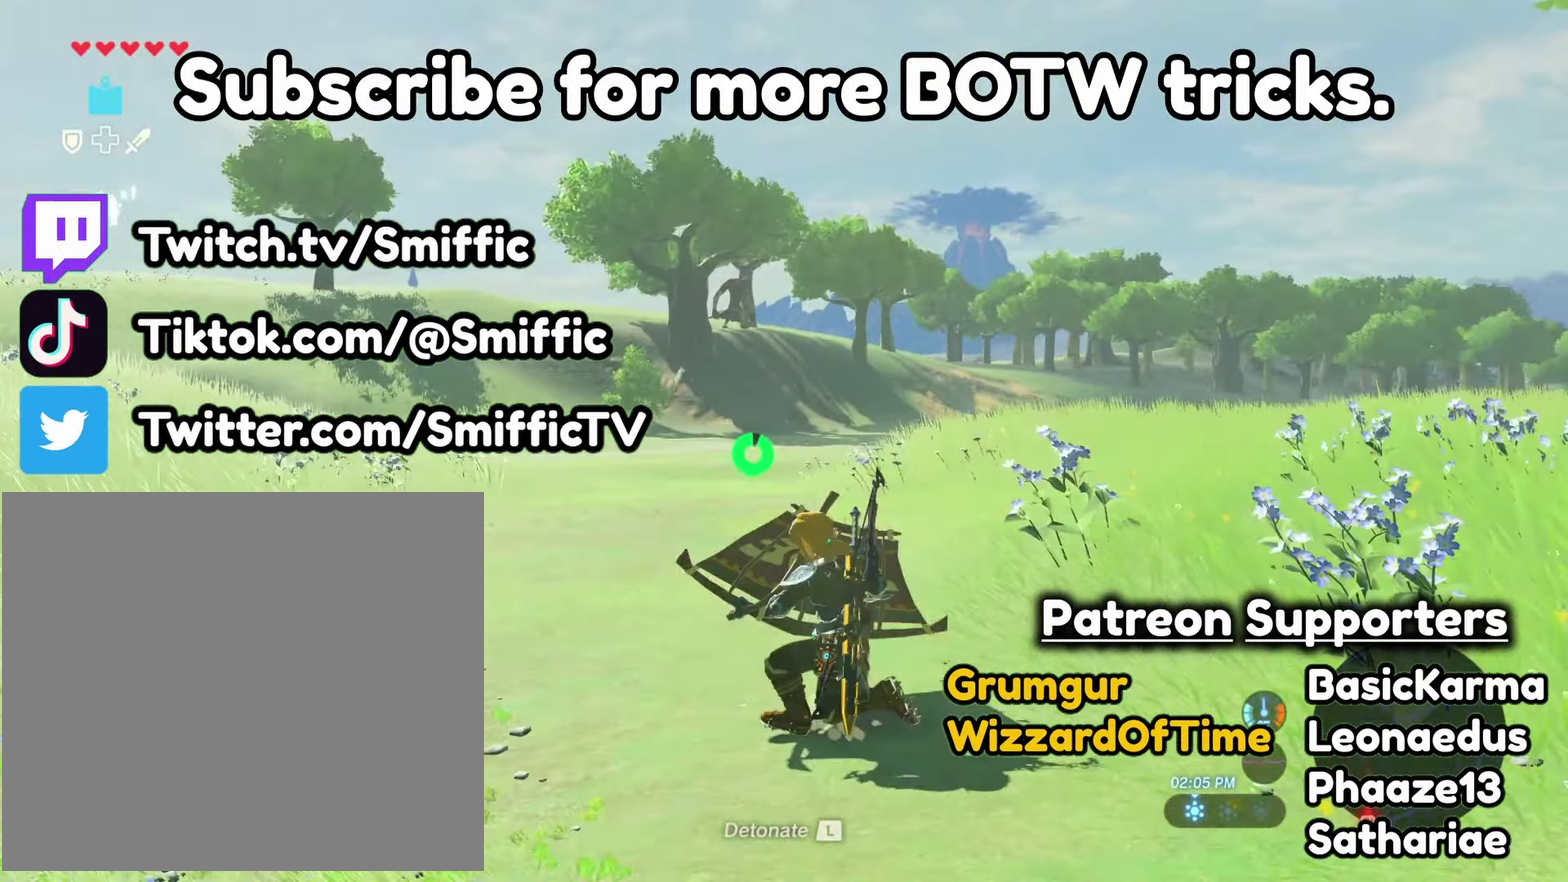
{"dt_ms": 700, "buttons": [], "left_stick": "up", "right_stick": "center", "events": [[317, "right_stick", "down-right"], [450, "right_stick", "center"]]}